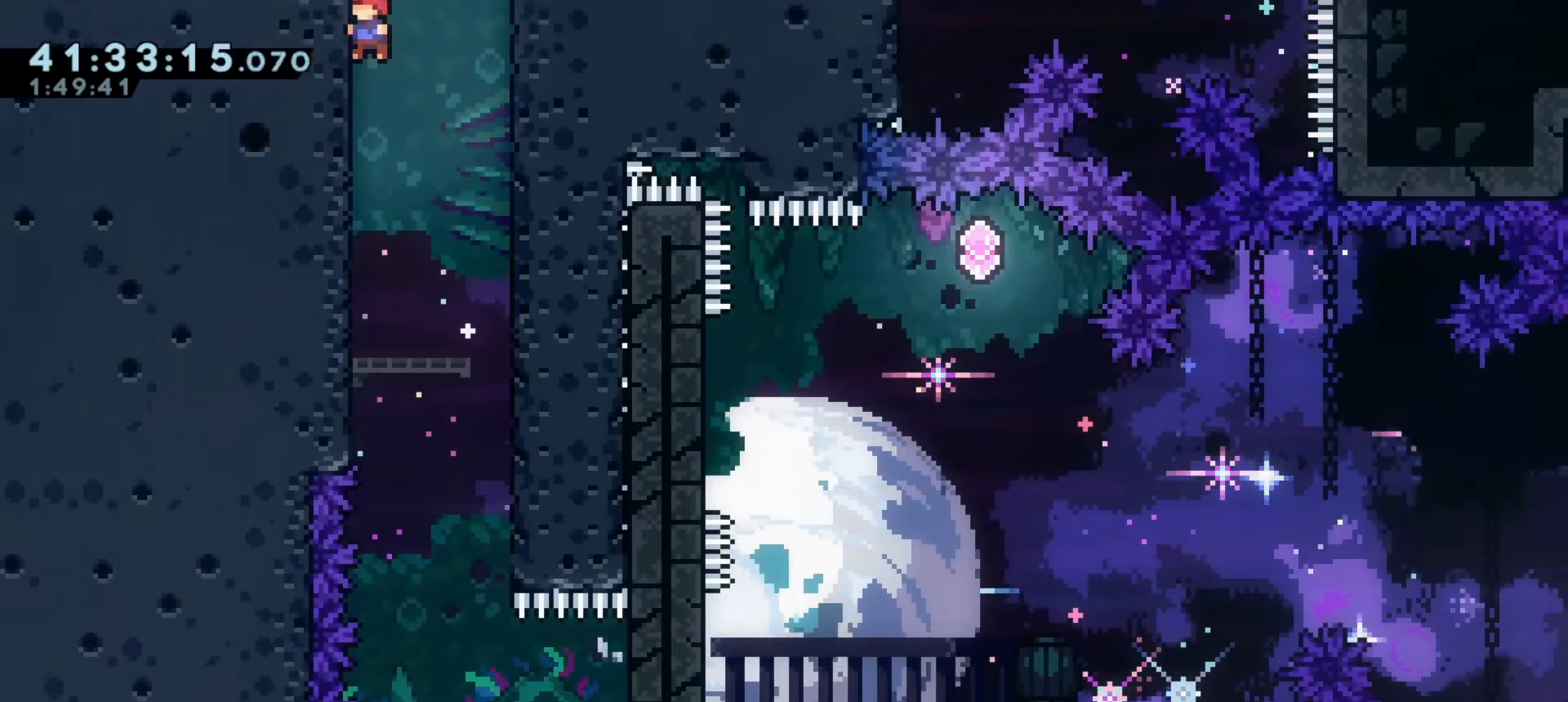
Gameplay with keyboard; each line is a JSON object with the keys held at the frame after it. "events" lists presses ("down") and releases ("up") of "a", "d", "dash", "demo", "grab", "j1", "j2", "s" and "w" between this image and that frame as [ms after this image, input, new state], when the widget could be followed in between. No other keys are recorded. Mouse input is not recorded. Key names are as the overlay labels them; some are game actions (e.g. jump) rather than physical keys.
{"keys": [], "events": [[166, "d", "down"], [283, "d", "up"]]}
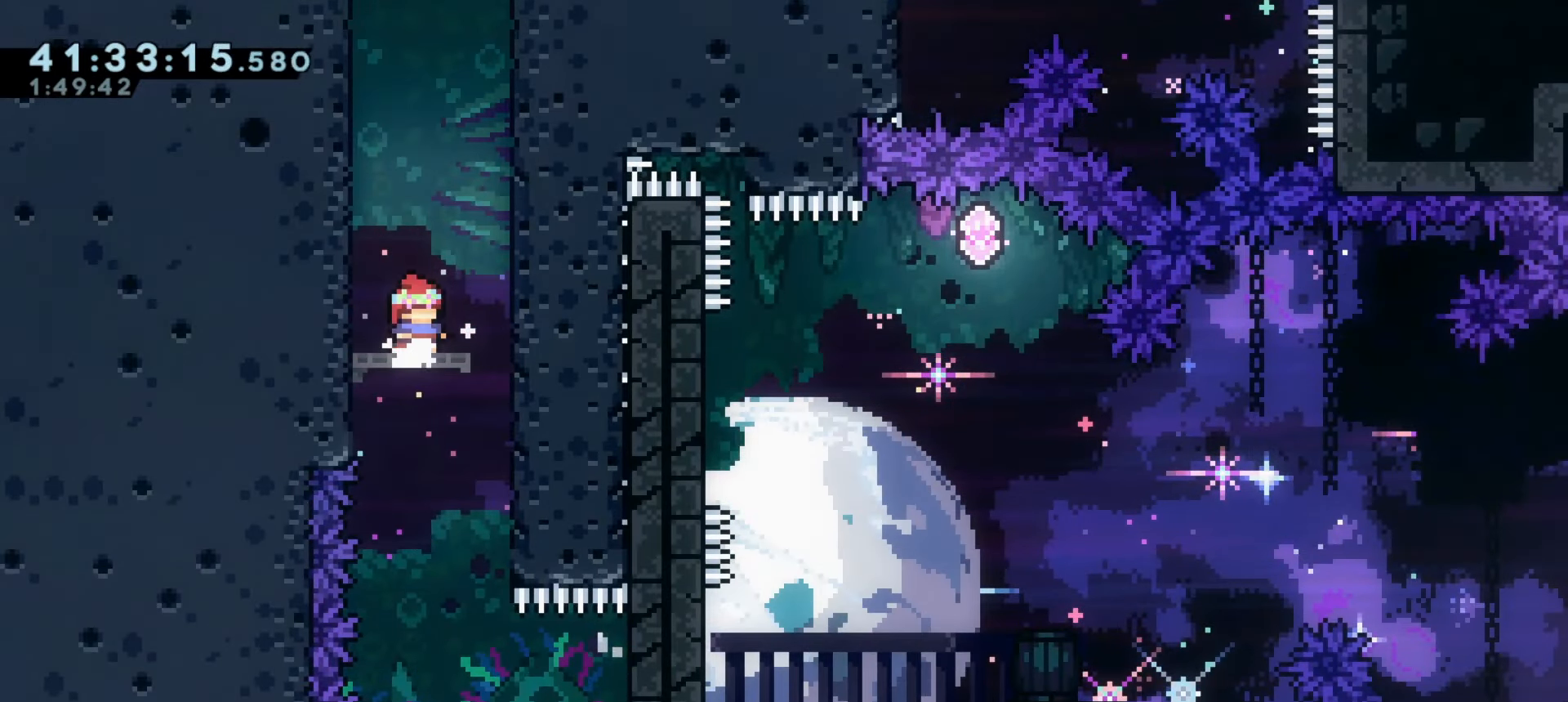
{"keys": [], "events": [[66, "s", "down"], [150, "s", "up"], [233, "s", "down"], [300, "s", "up"], [416, "s", "down"], [450, "s", "up"]]}
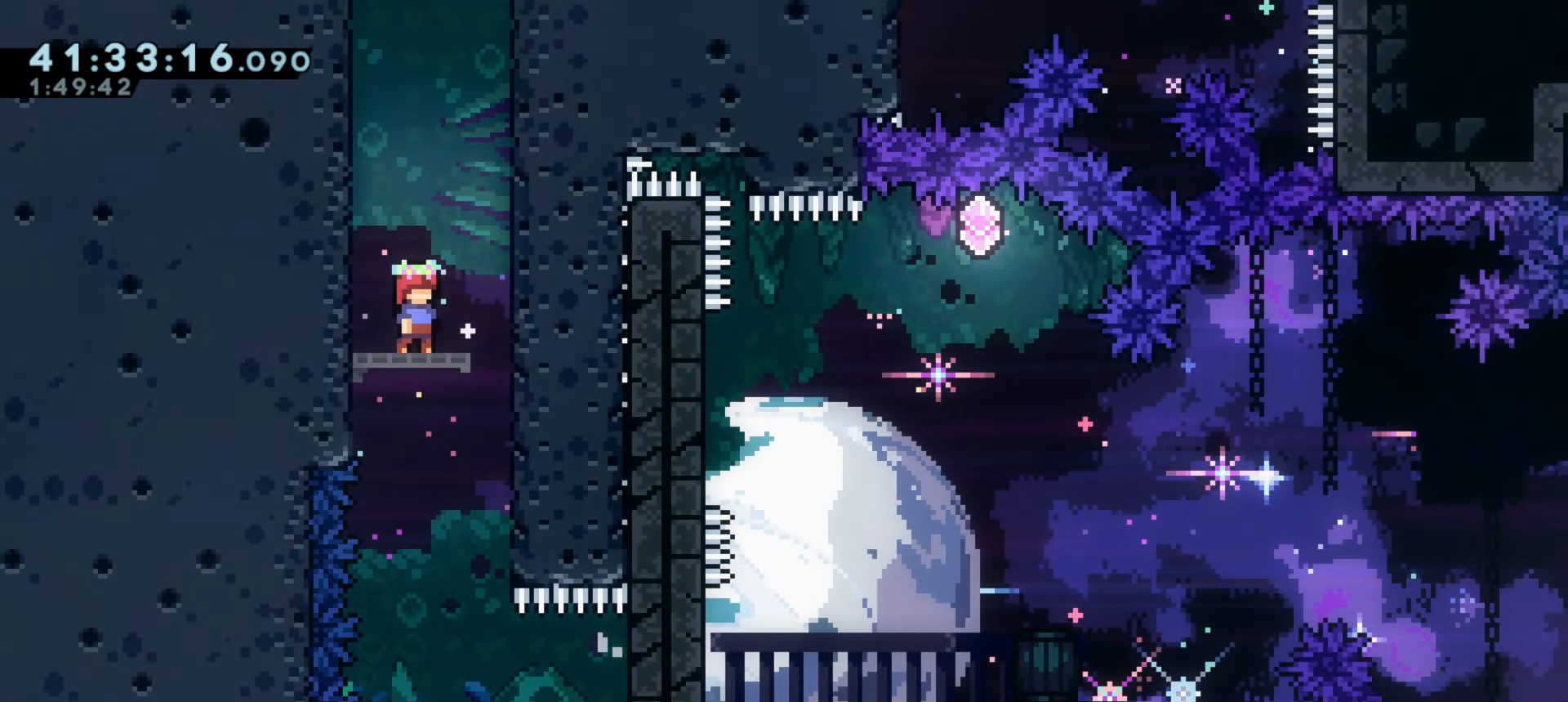
{"keys": [], "events": [[50, "s", "down"], [116, "s", "up"], [233, "s", "down"], [283, "s", "up"], [400, "s", "down"], [466, "s", "up"]]}
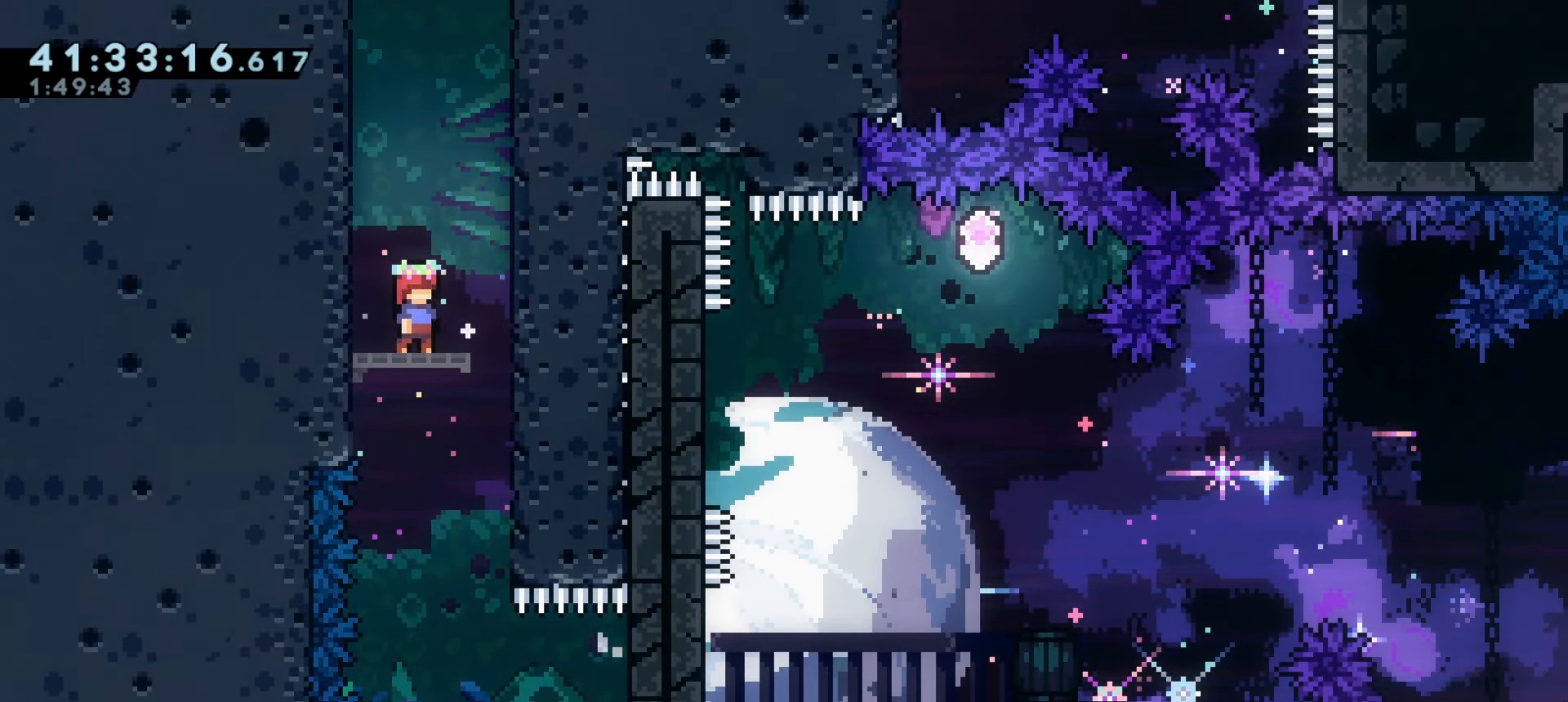
{"keys": [], "events": [[50, "s", "down"], [116, "s", "up"]]}
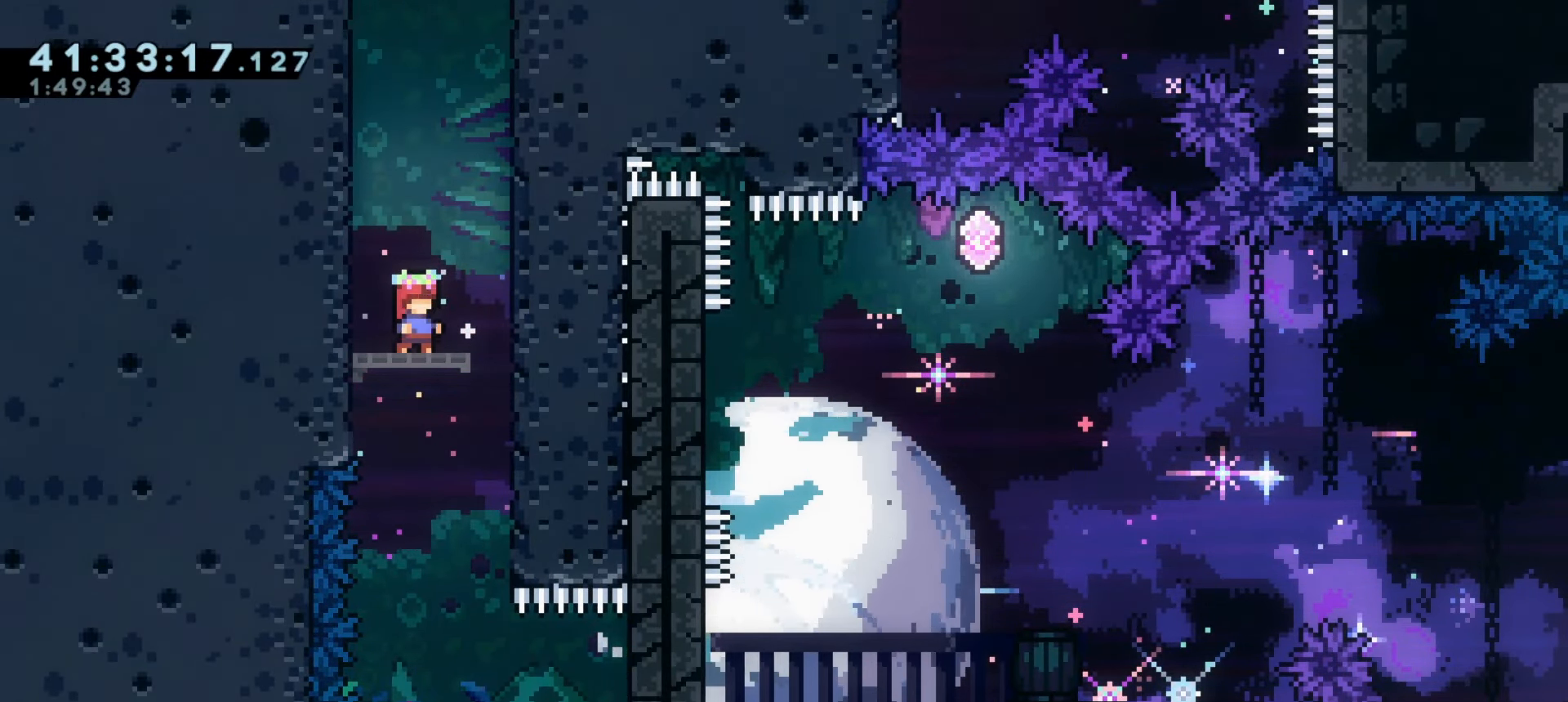
{"keys": [], "events": []}
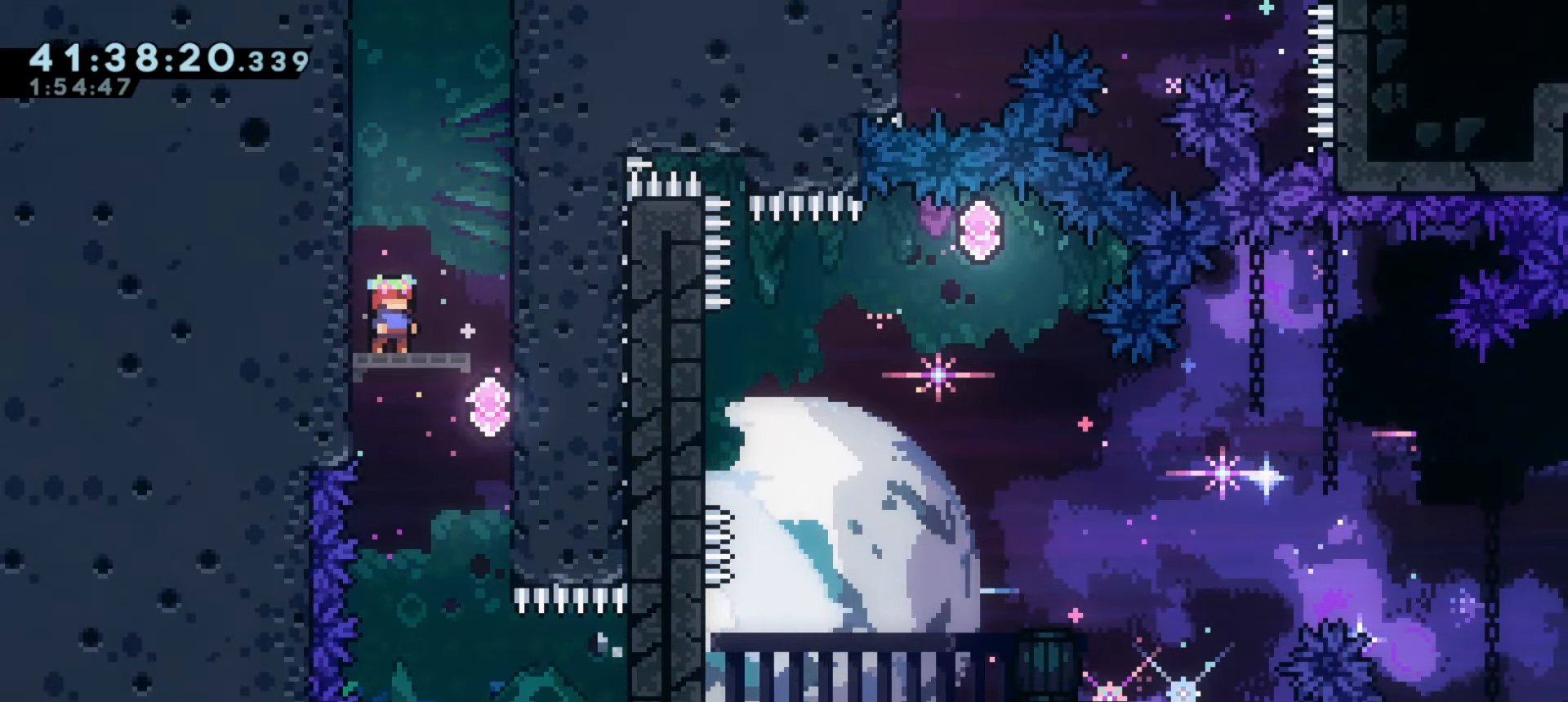
{"keys": [], "events": []}
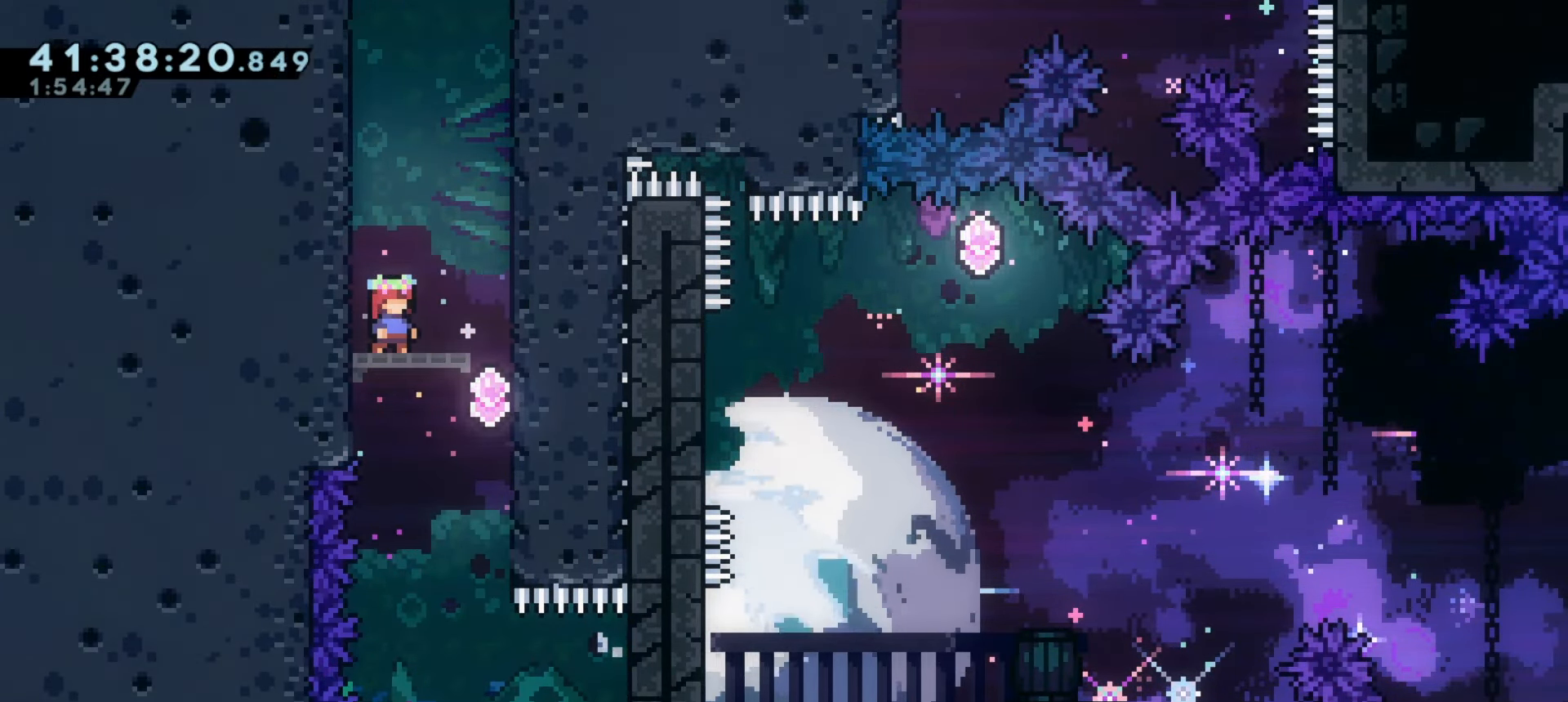
{"keys": [], "events": []}
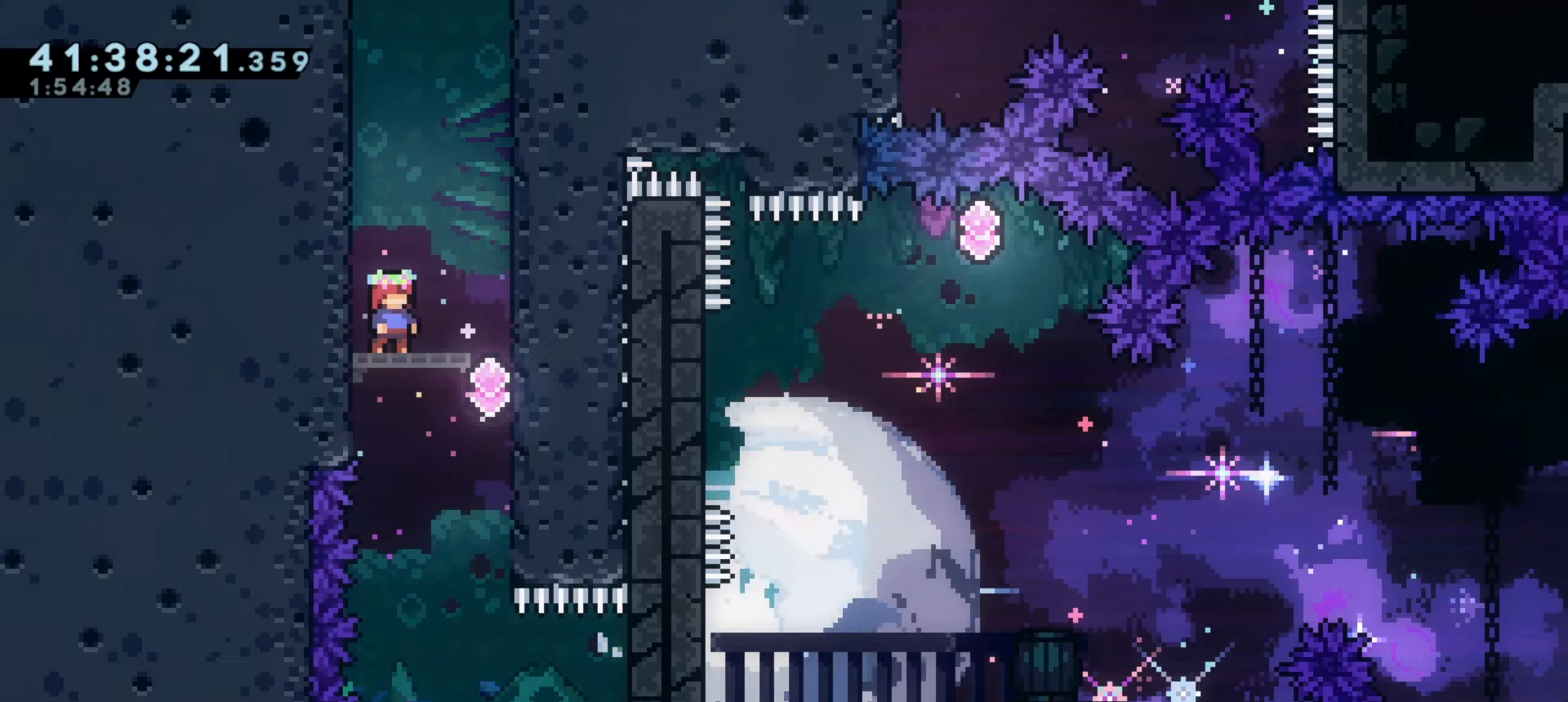
{"keys": [], "events": []}
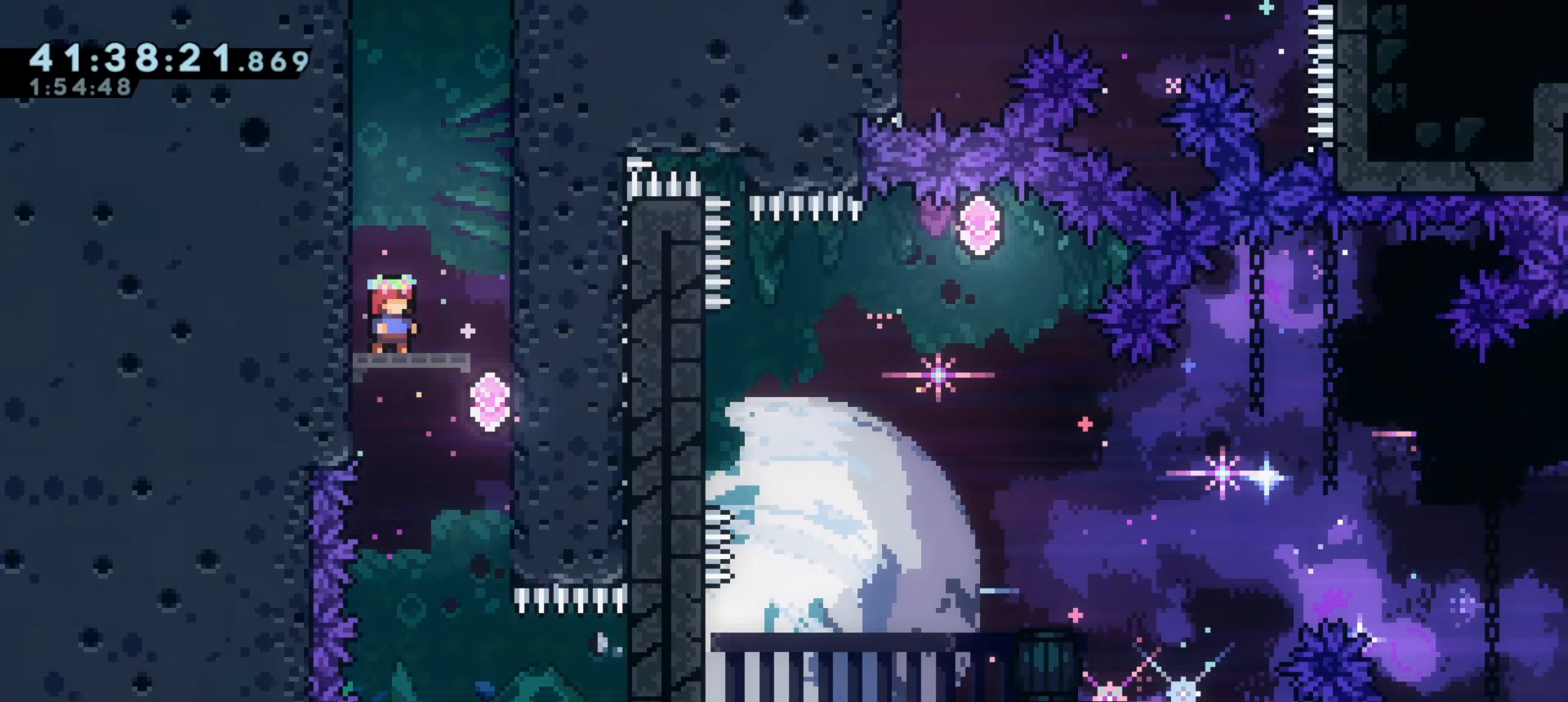
{"keys": [], "events": []}
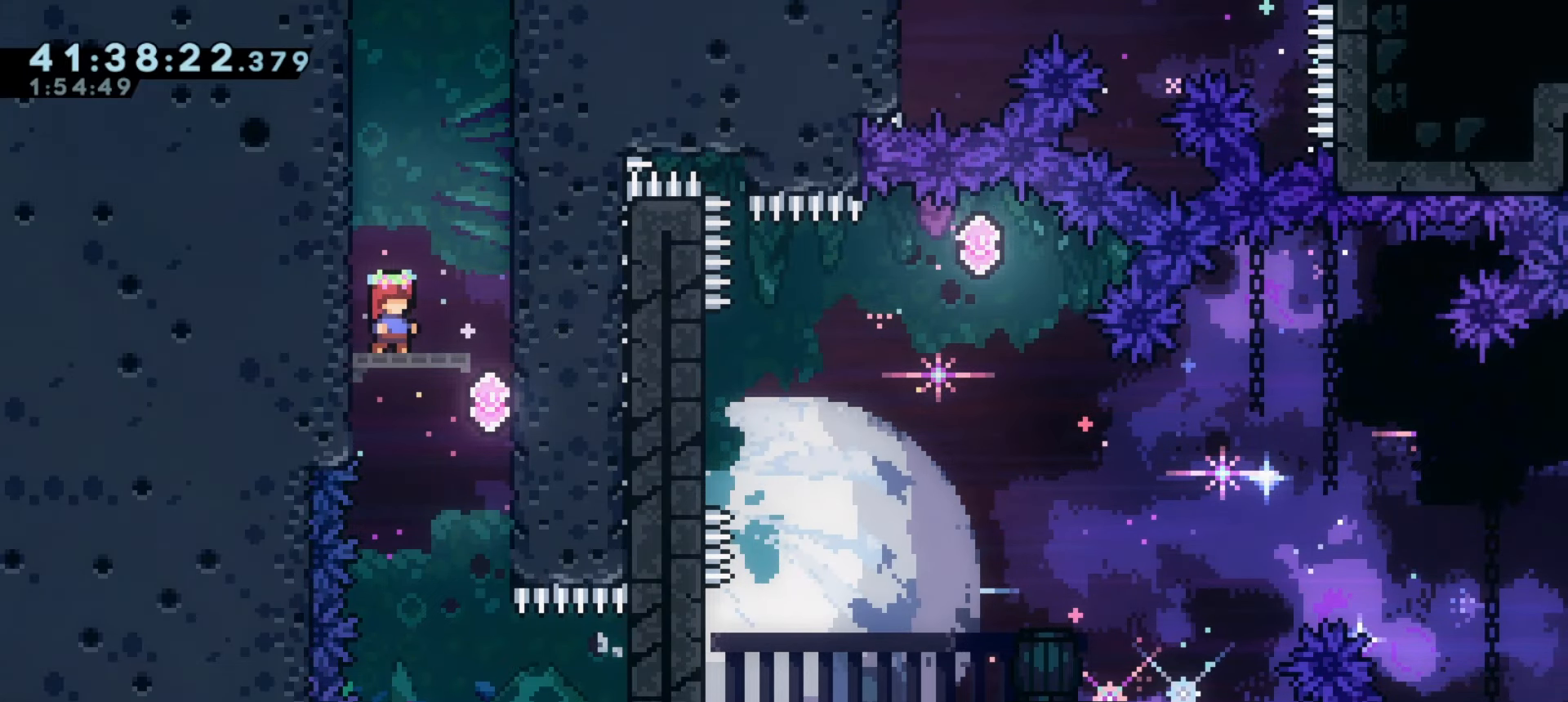
{"keys": [], "events": []}
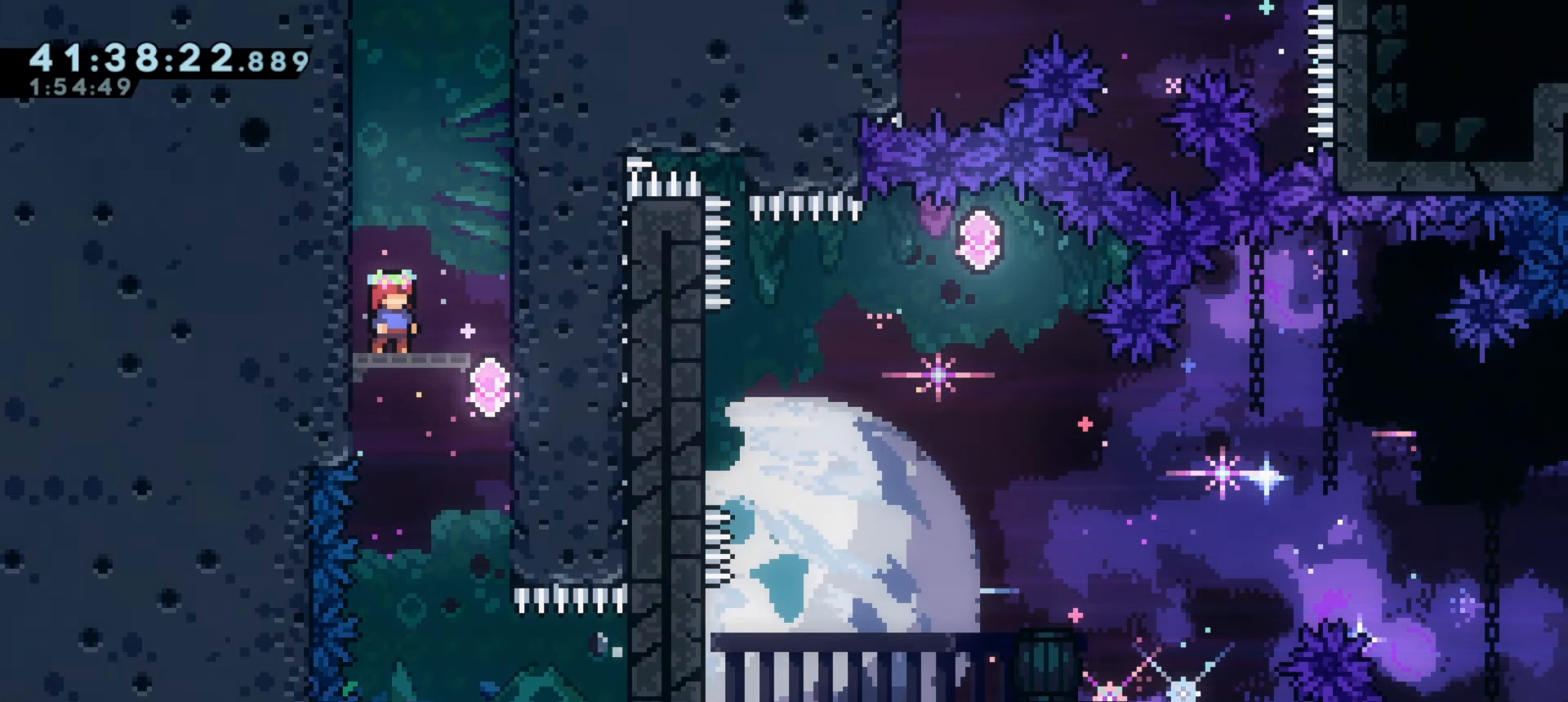
{"keys": ["d"], "events": [[383, "d", "down"]]}
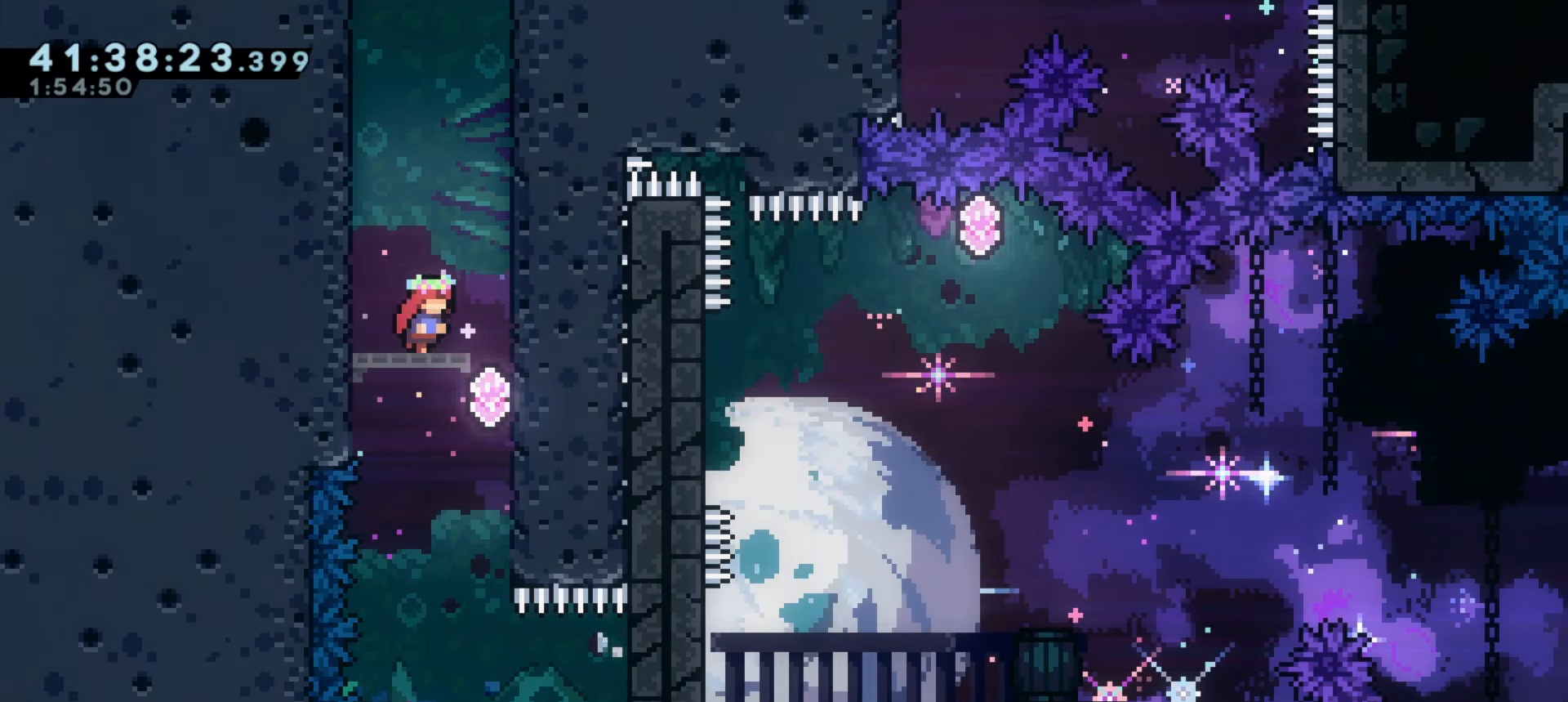
{"keys": [], "events": [[150, "d", "up"]]}
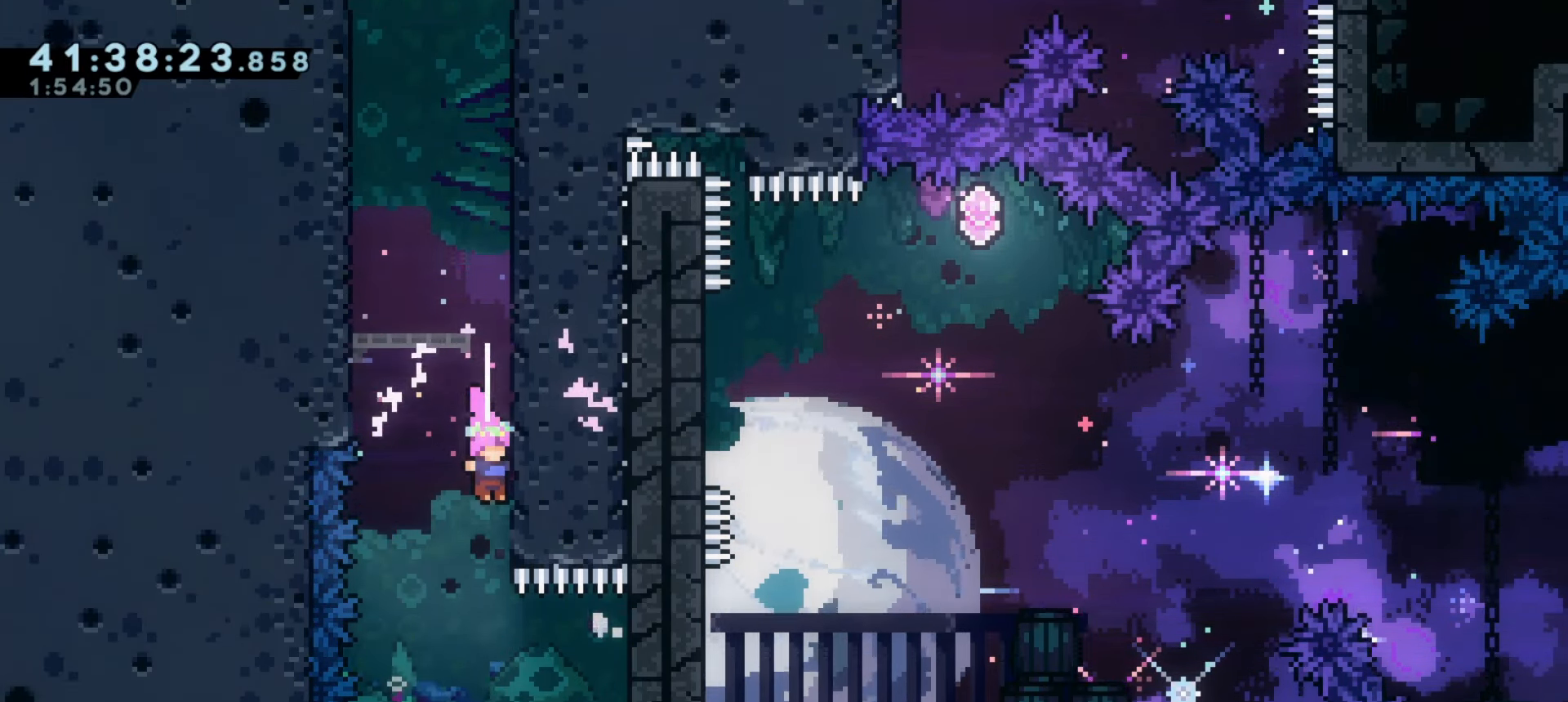
{"keys": ["d", "grab"], "events": [[283, "d", "down"], [283, "dash", "down"], [433, "grab", "down"], [450, "dash", "up"]]}
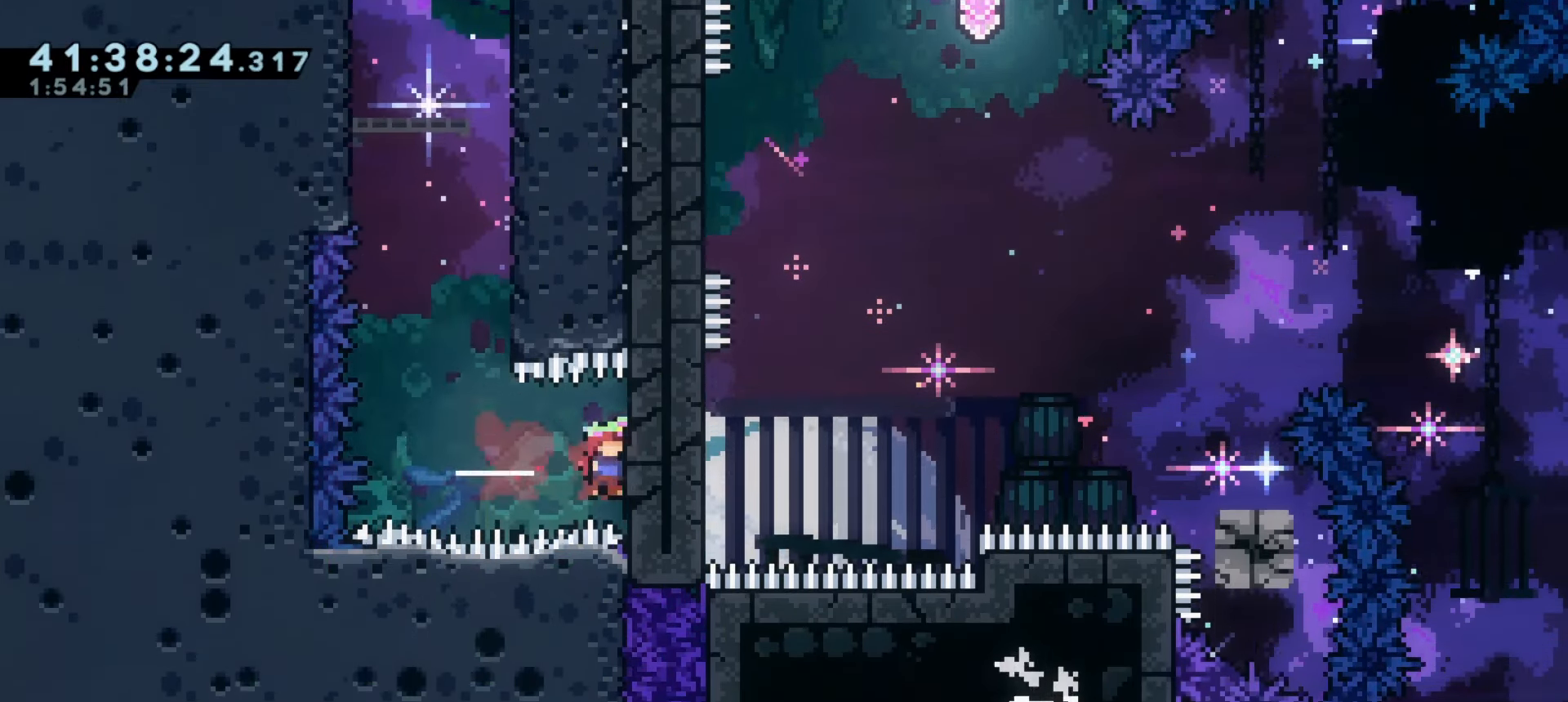
{"keys": ["d", "grab"], "events": []}
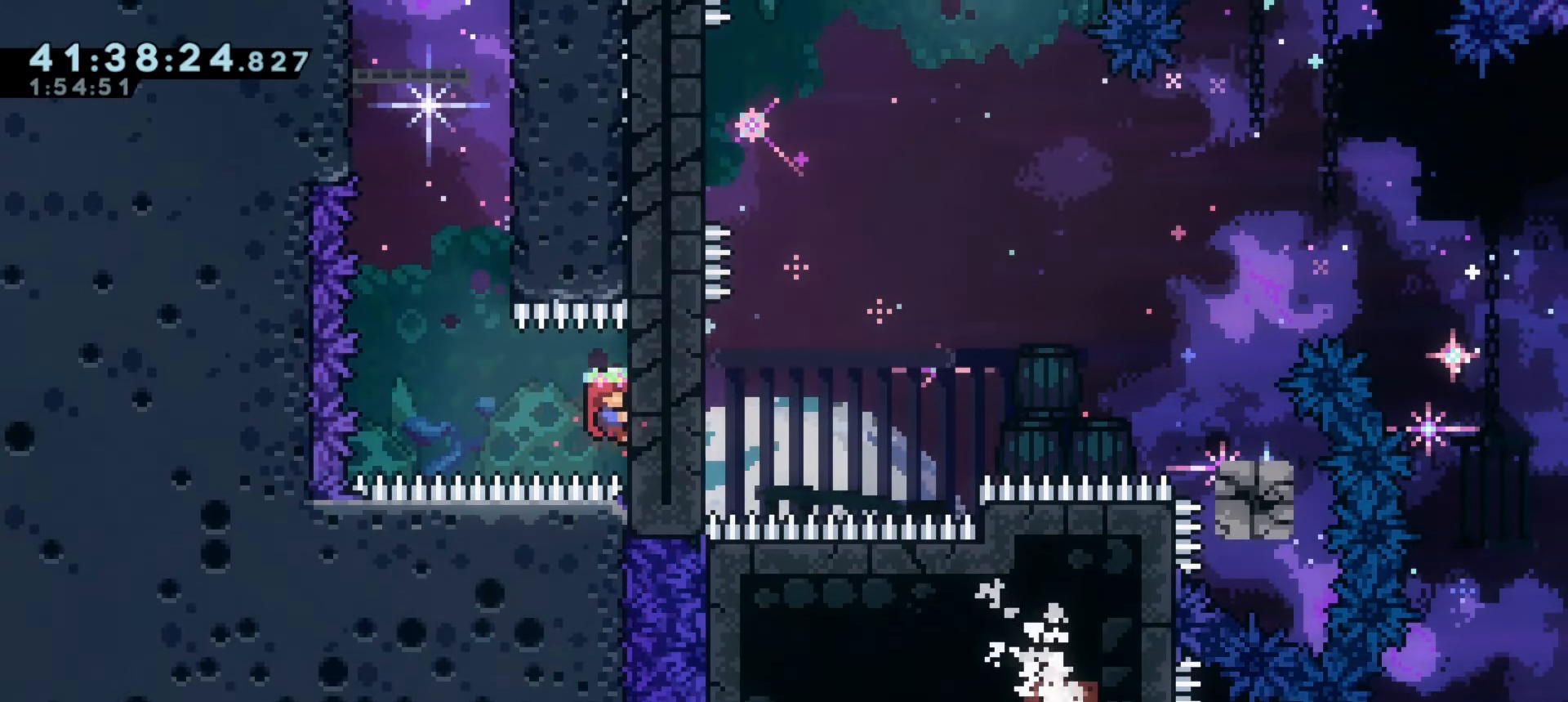
{"keys": ["d", "grab", "w"], "events": [[116, "w", "down"]]}
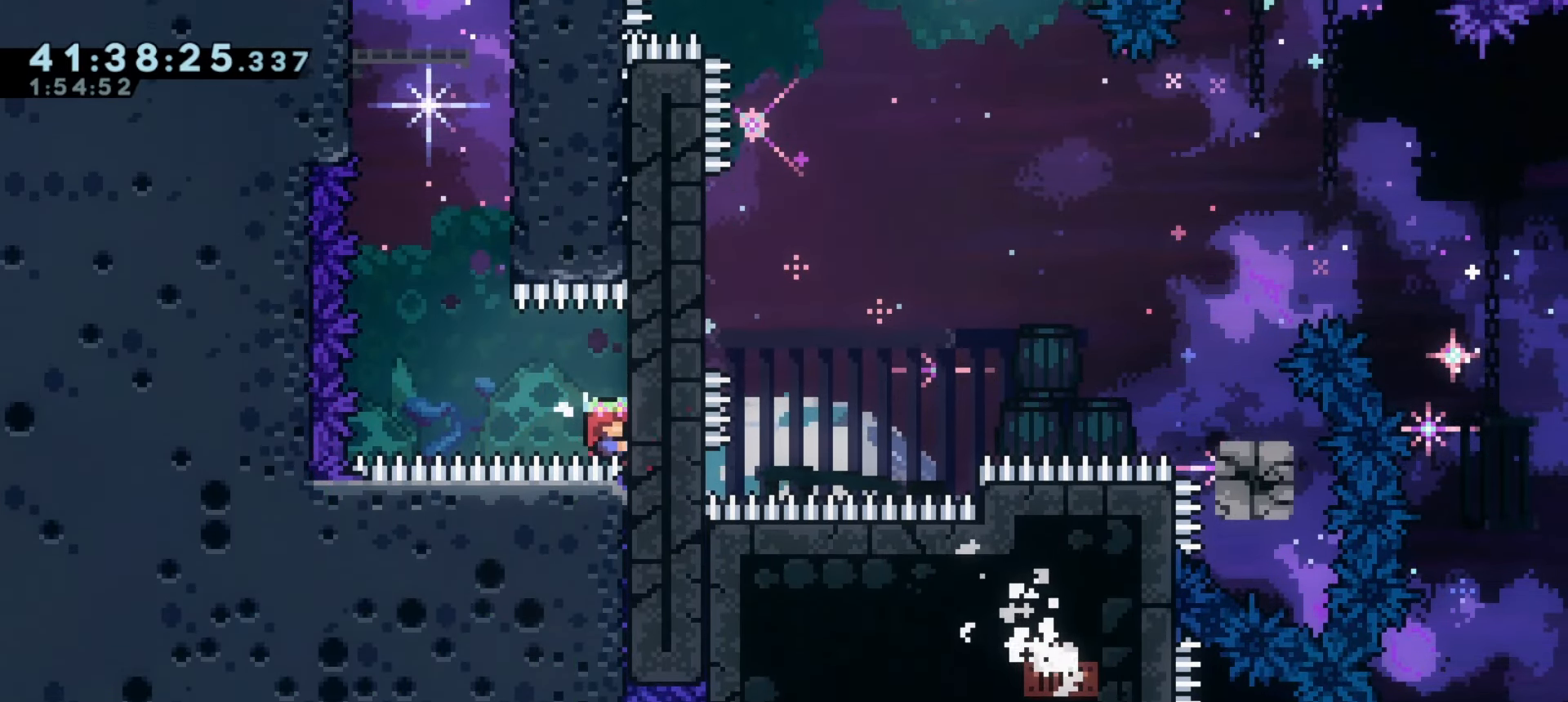
{"keys": ["d", "grab", "j1", "w"], "events": [[483, "j1", "down"]]}
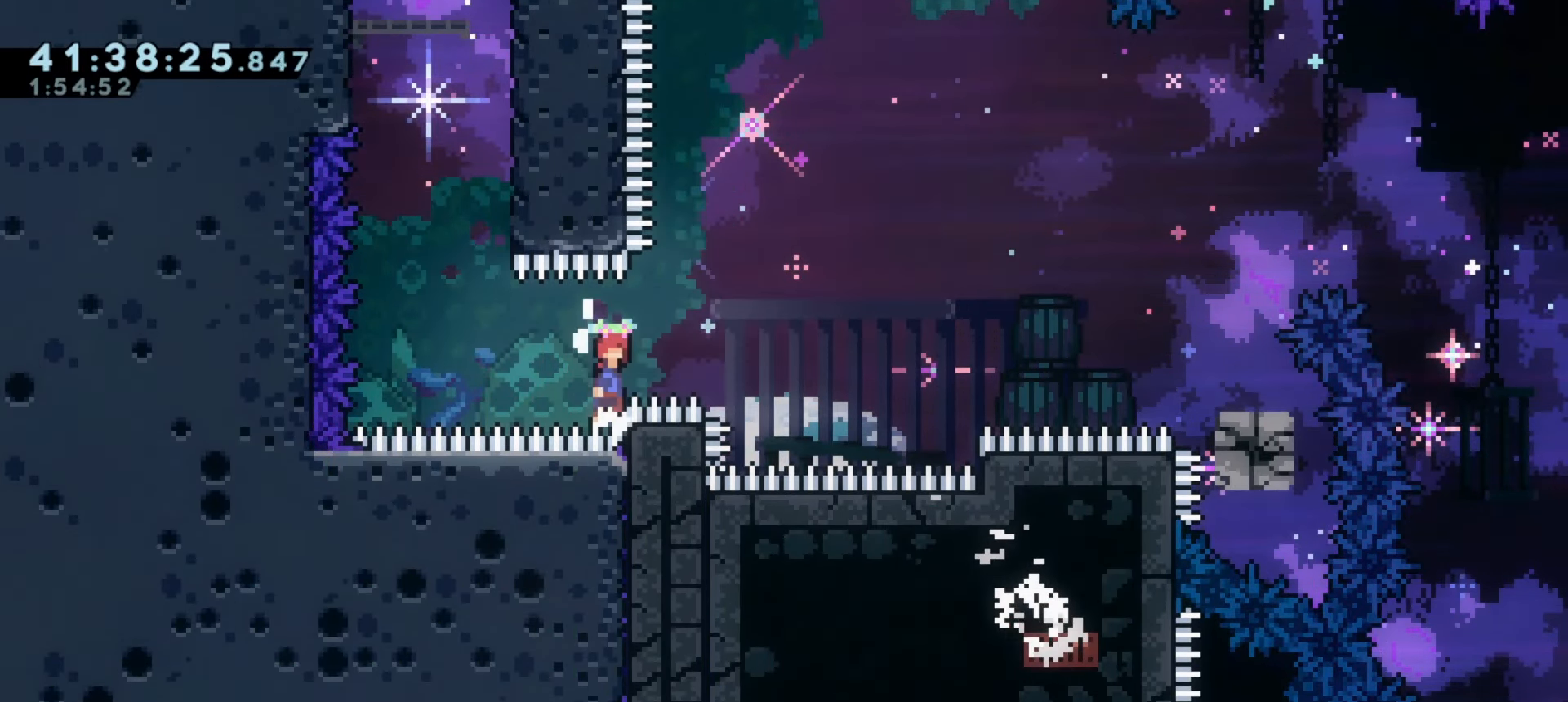
{"keys": ["d", "grab", "j1"], "events": [[483, "w", "up"]]}
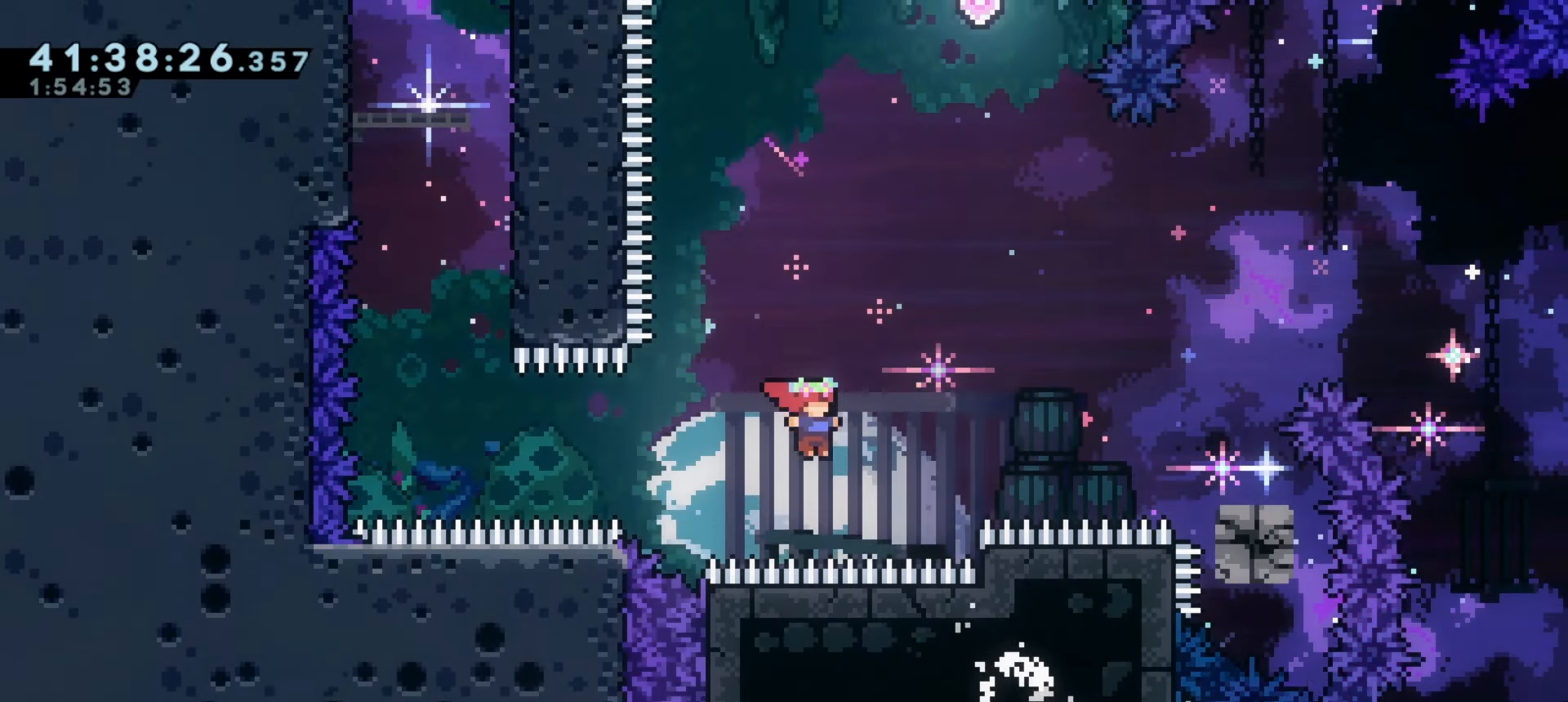
{"keys": ["d"], "events": [[100, "grab", "up"], [116, "demo", "down"], [116, "w", "down"], [133, "j1", "up"], [316, "demo", "up"], [333, "w", "up"]]}
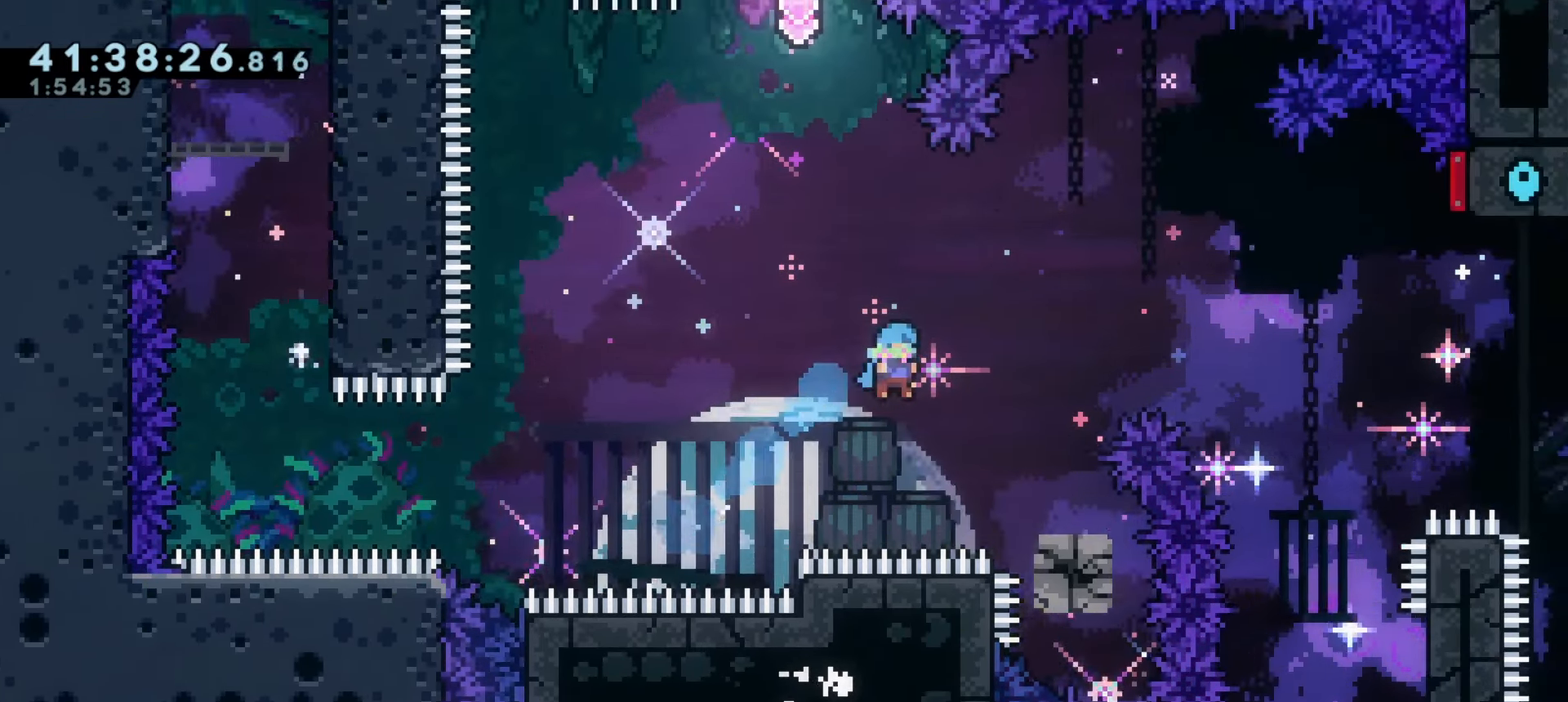
{"keys": ["j1"], "events": [[316, "d", "up"], [366, "j1", "down"]]}
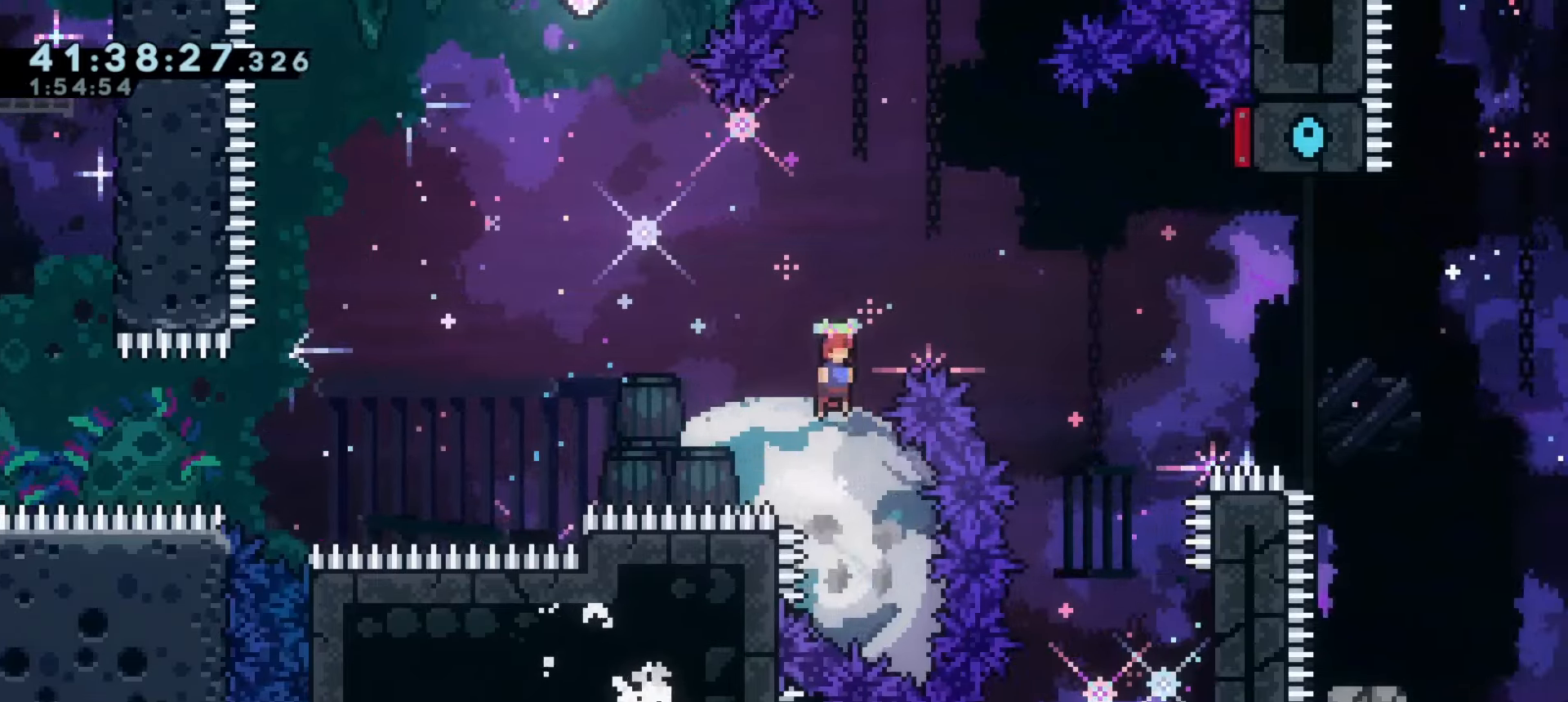
{"keys": ["d", "demo", "w"], "events": [[216, "a", "down"], [350, "a", "up"], [366, "demo", "down"], [383, "d", "down"], [383, "j1", "up"], [383, "w", "down"]]}
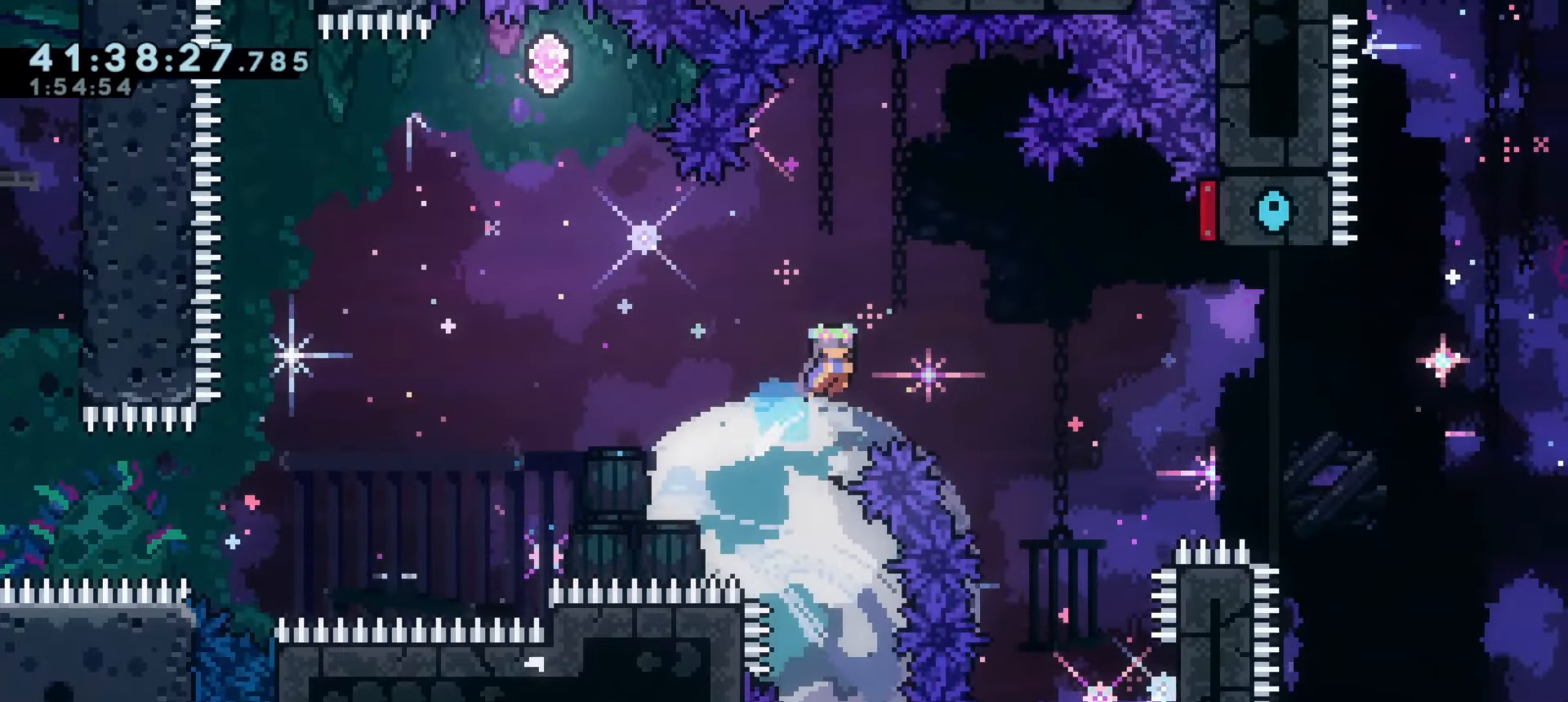
{"keys": [], "events": [[83, "demo", "up"], [116, "w", "up"], [450, "d", "up"]]}
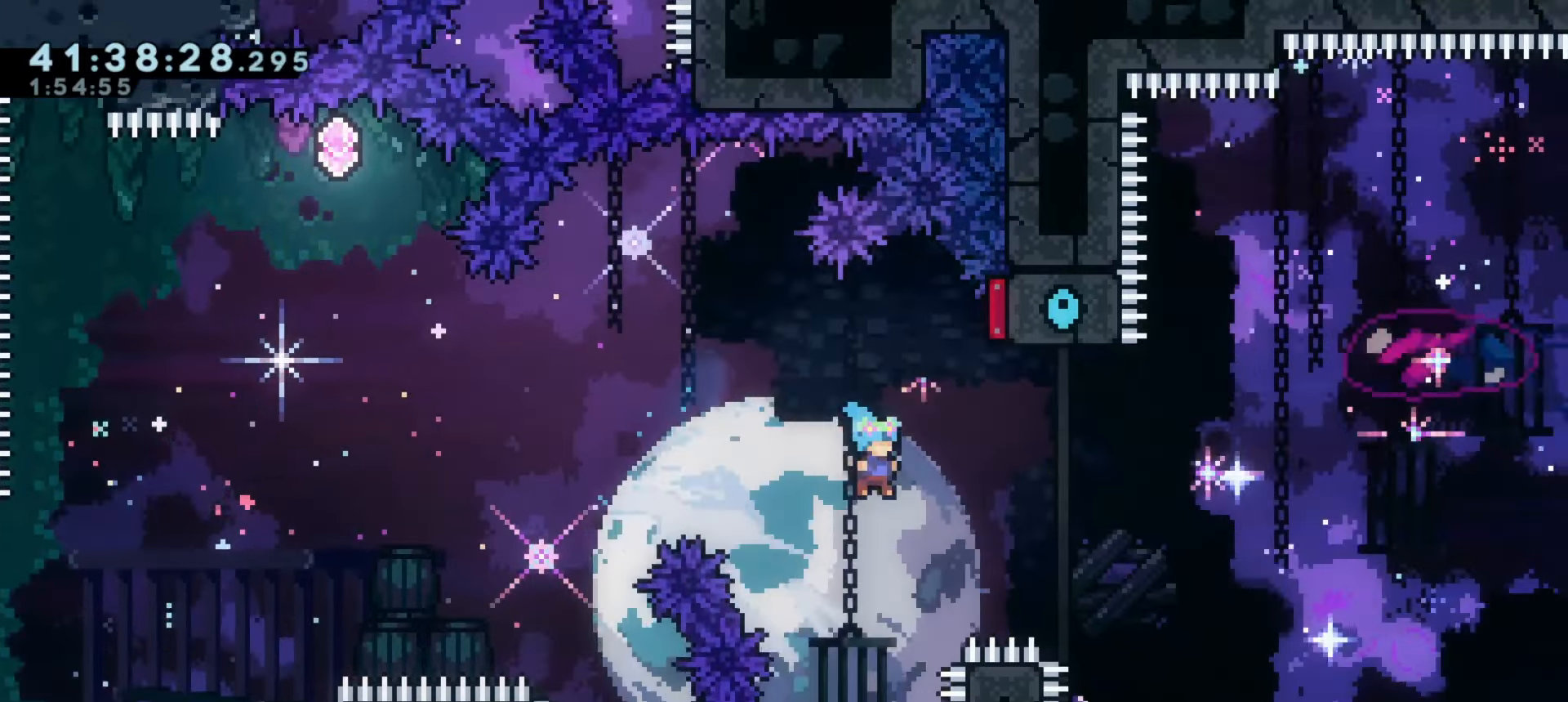
{"keys": [], "events": []}
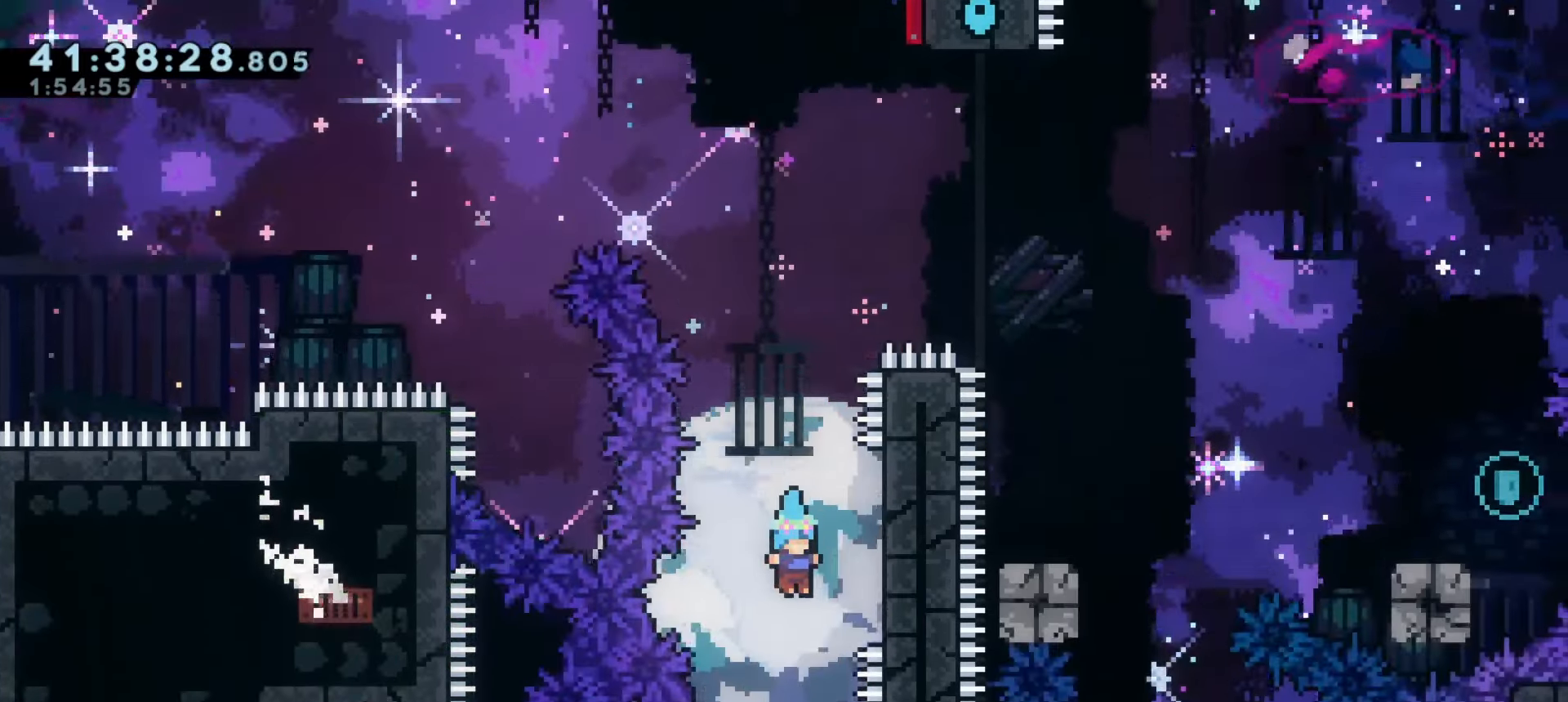
{"keys": ["a", "j1"], "events": [[266, "d", "down"], [483, "a", "down"], [500, "d", "up"], [500, "j1", "down"]]}
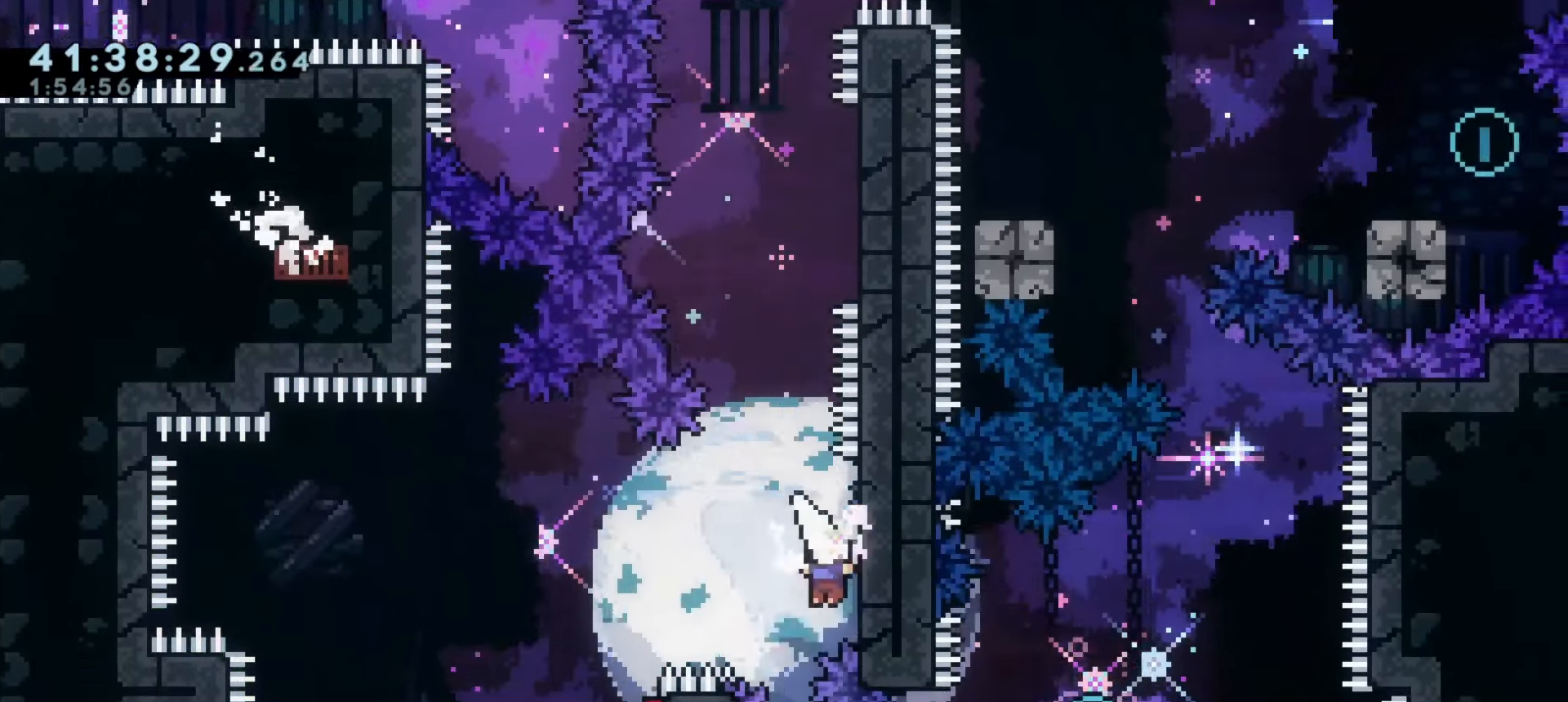
{"keys": ["a", "j1"], "events": [[116, "a", "up"], [366, "a", "down"]]}
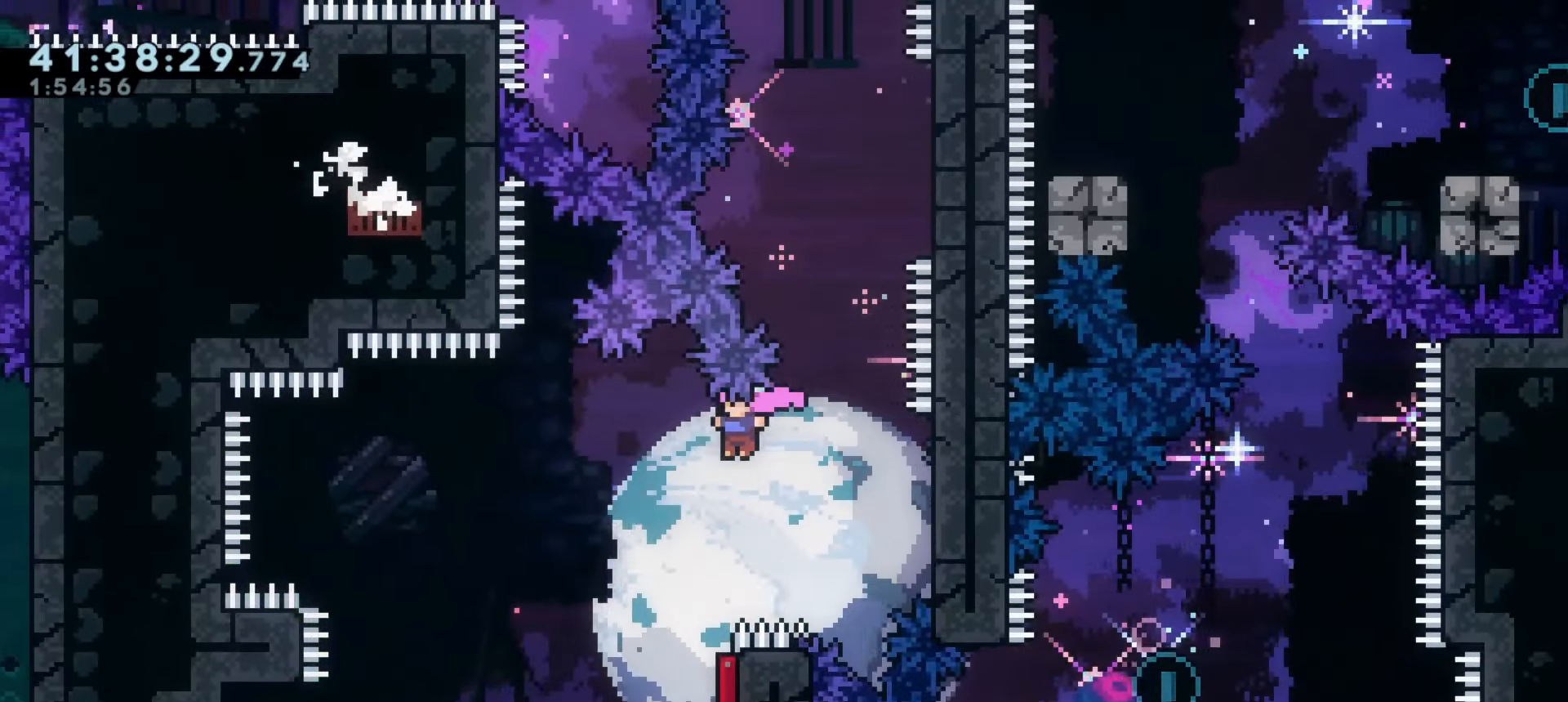
{"keys": [], "events": [[200, "a", "up"], [266, "j1", "up"]]}
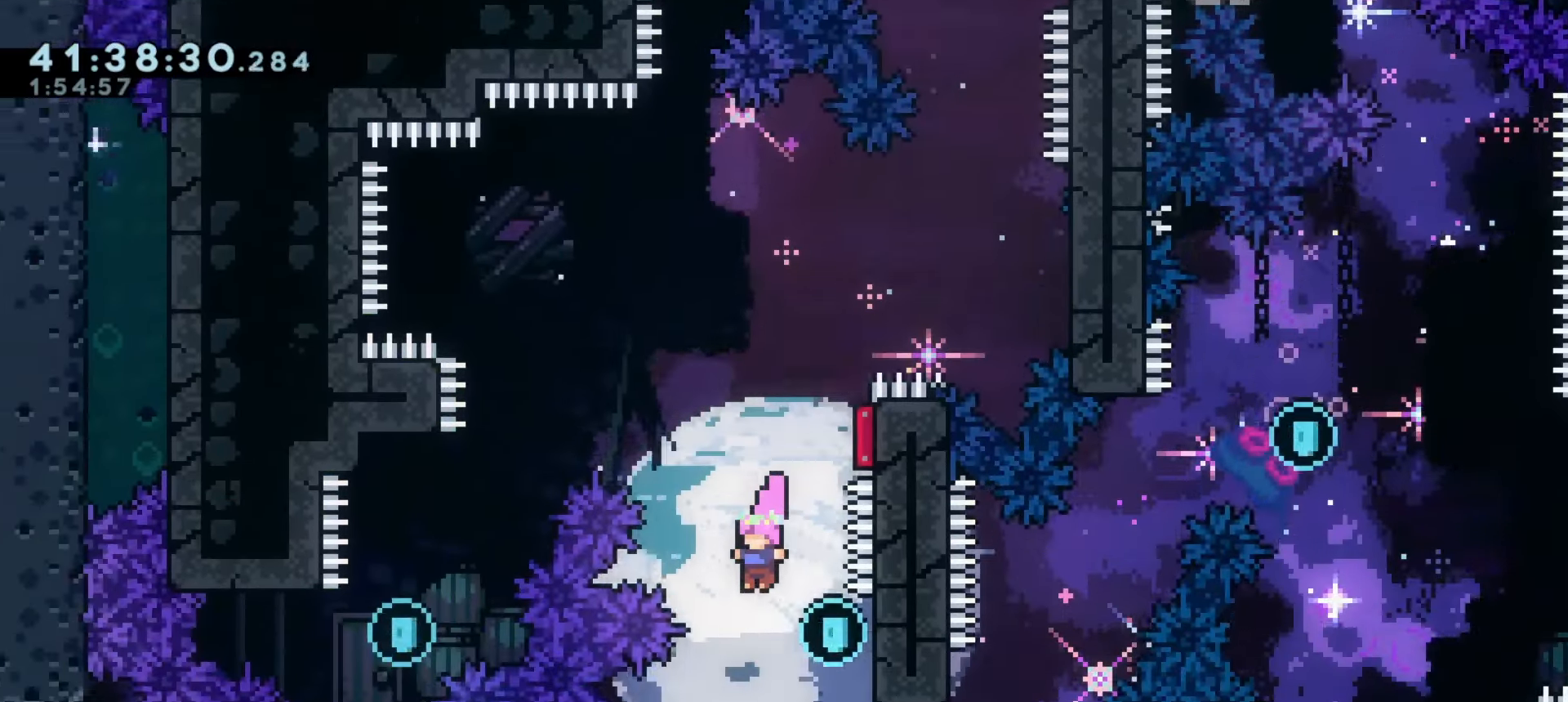
{"keys": [], "events": [[233, "a", "down"], [366, "a", "up"]]}
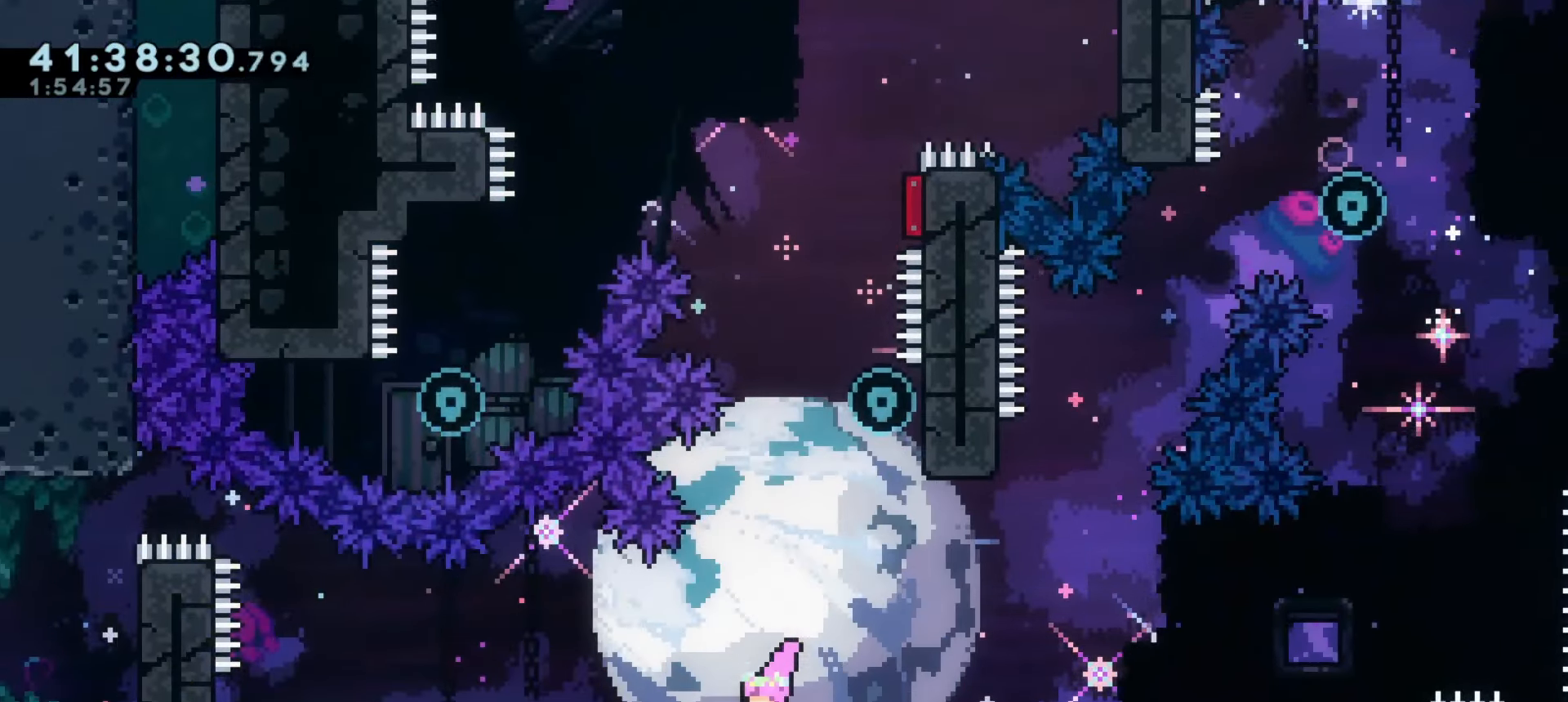
{"keys": [], "events": [[50, "a", "down"], [83, "demo", "down"], [83, "w", "down"], [233, "w", "up"], [250, "a", "up"], [266, "demo", "up"]]}
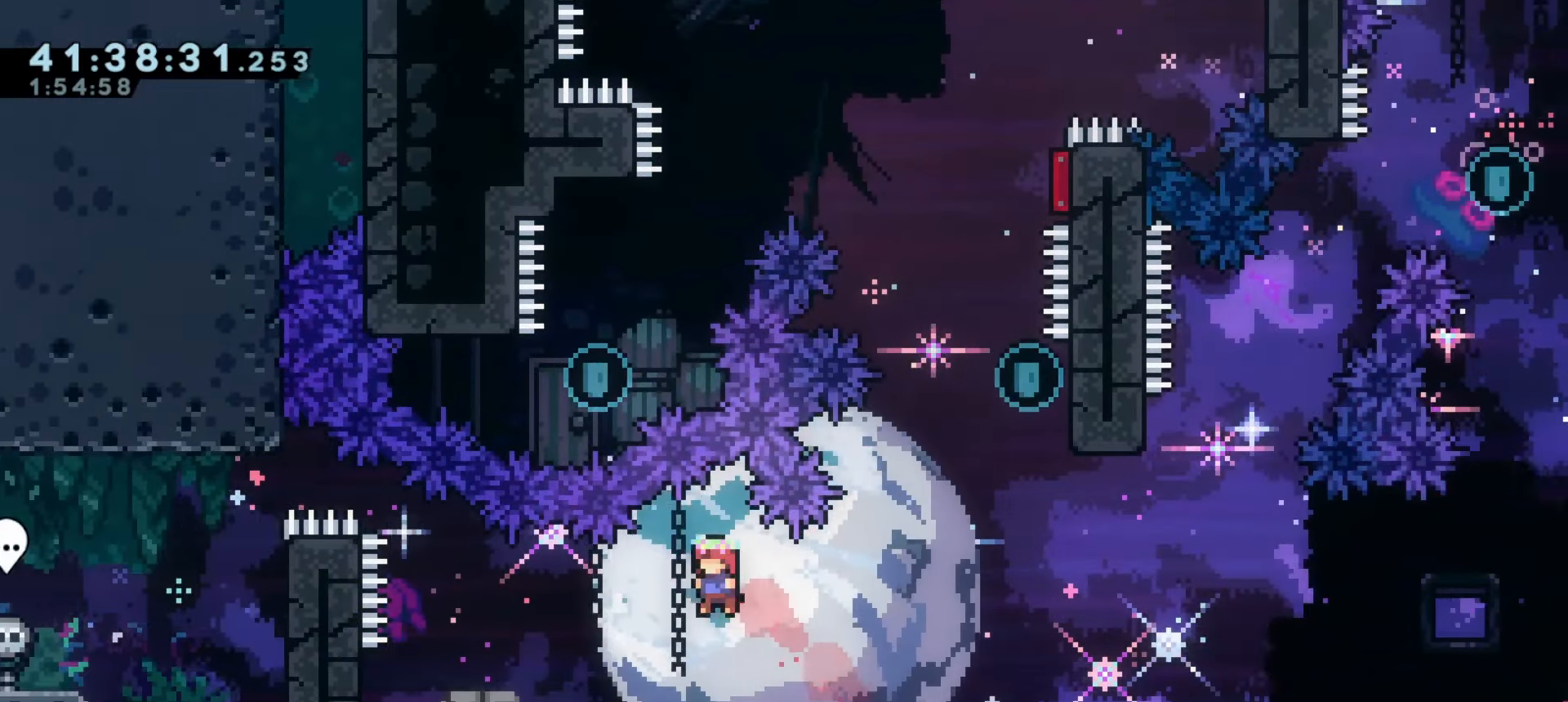
{"keys": ["demo"], "events": [[283, "a", "down"], [300, "w", "down"], [333, "demo", "down"], [483, "w", "up"], [500, "a", "up"]]}